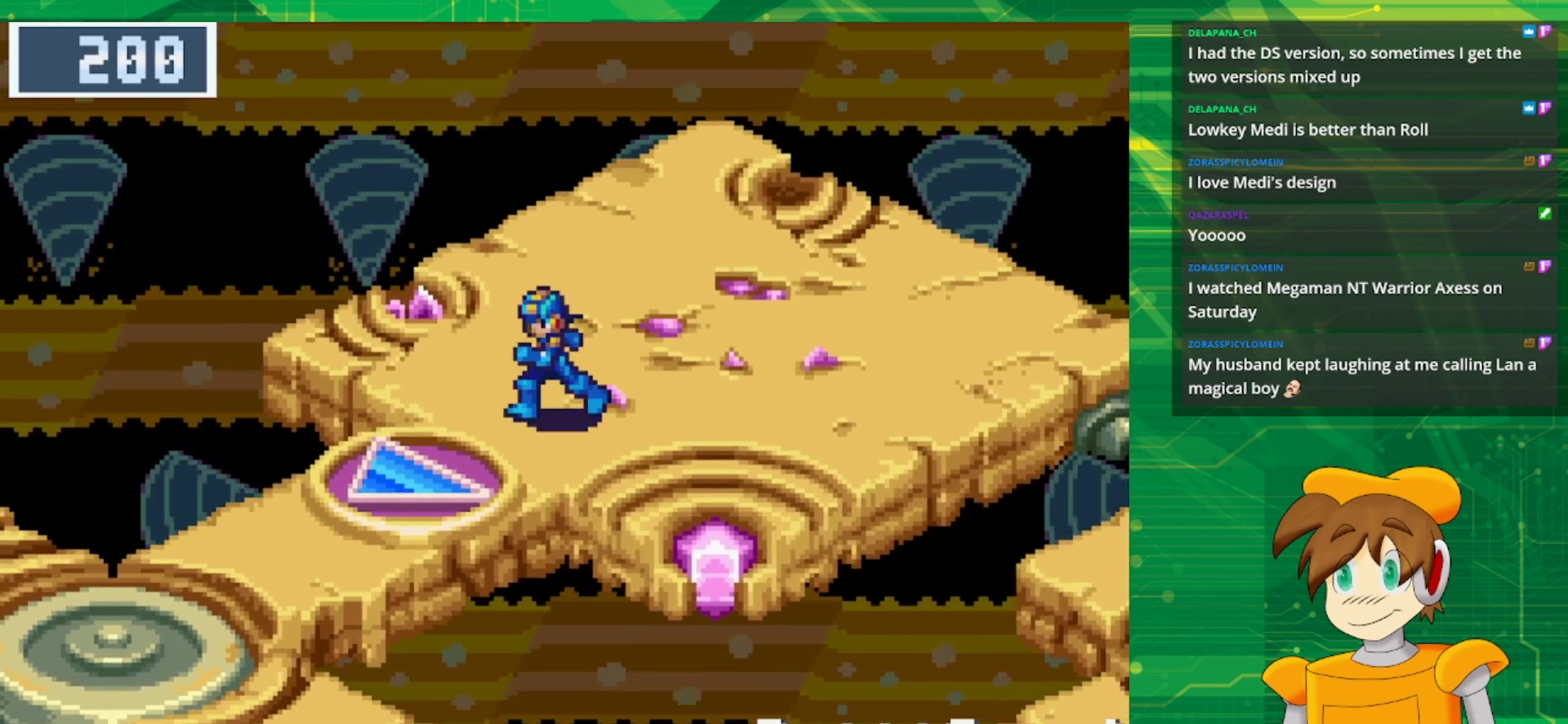
Gameplay with a controller (Nintendo layout); each line is a JSON object with the inputs held at the frame after it. "events" lists button and stick changes between this image and that frame as [ms after this image, input, new state], when the widget could be followed in between. Not read: L1 L3 R3.
{"buttons": ["B", "DPAD_DOWN", "DPAD_LEFT"], "events": []}
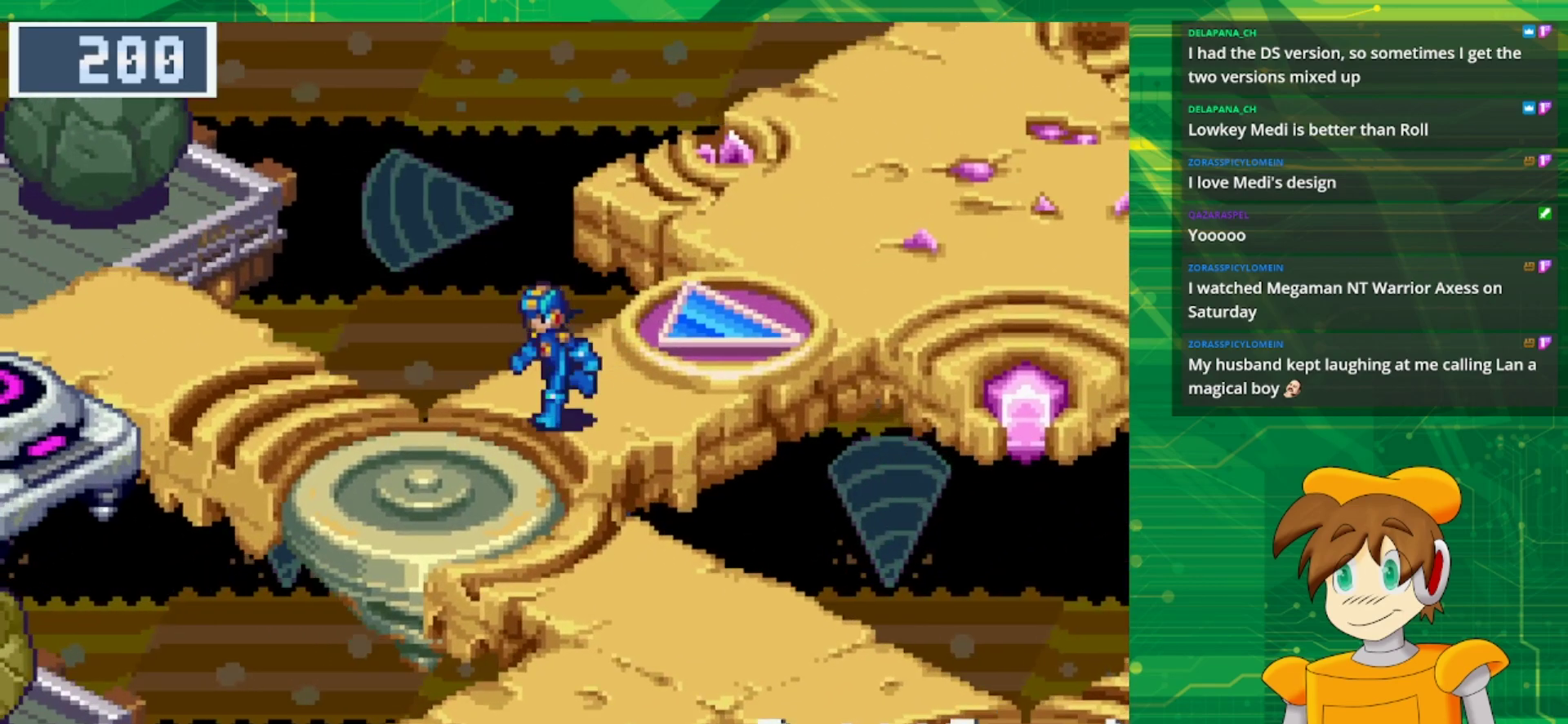
{"buttons": [], "events": [[150, "DPAD_DOWN", "up"], [233, "DPAD_LEFT", "up"], [283, "B", "up"]]}
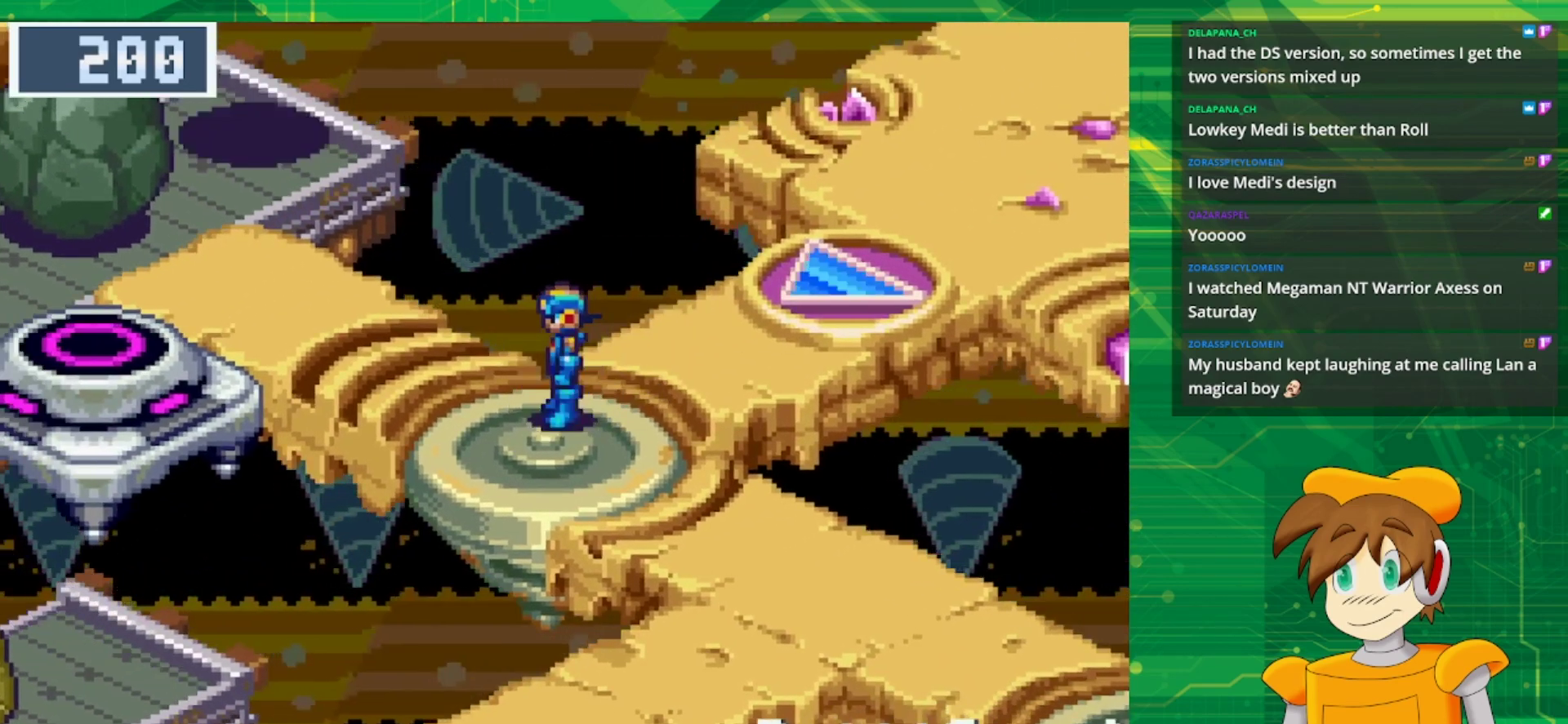
{"buttons": ["B", "DPAD_DOWN", "DPAD_RIGHT"], "events": [[17, "DPAD_DOWN", "down"], [117, "B", "down"], [167, "DPAD_RIGHT", "down"]]}
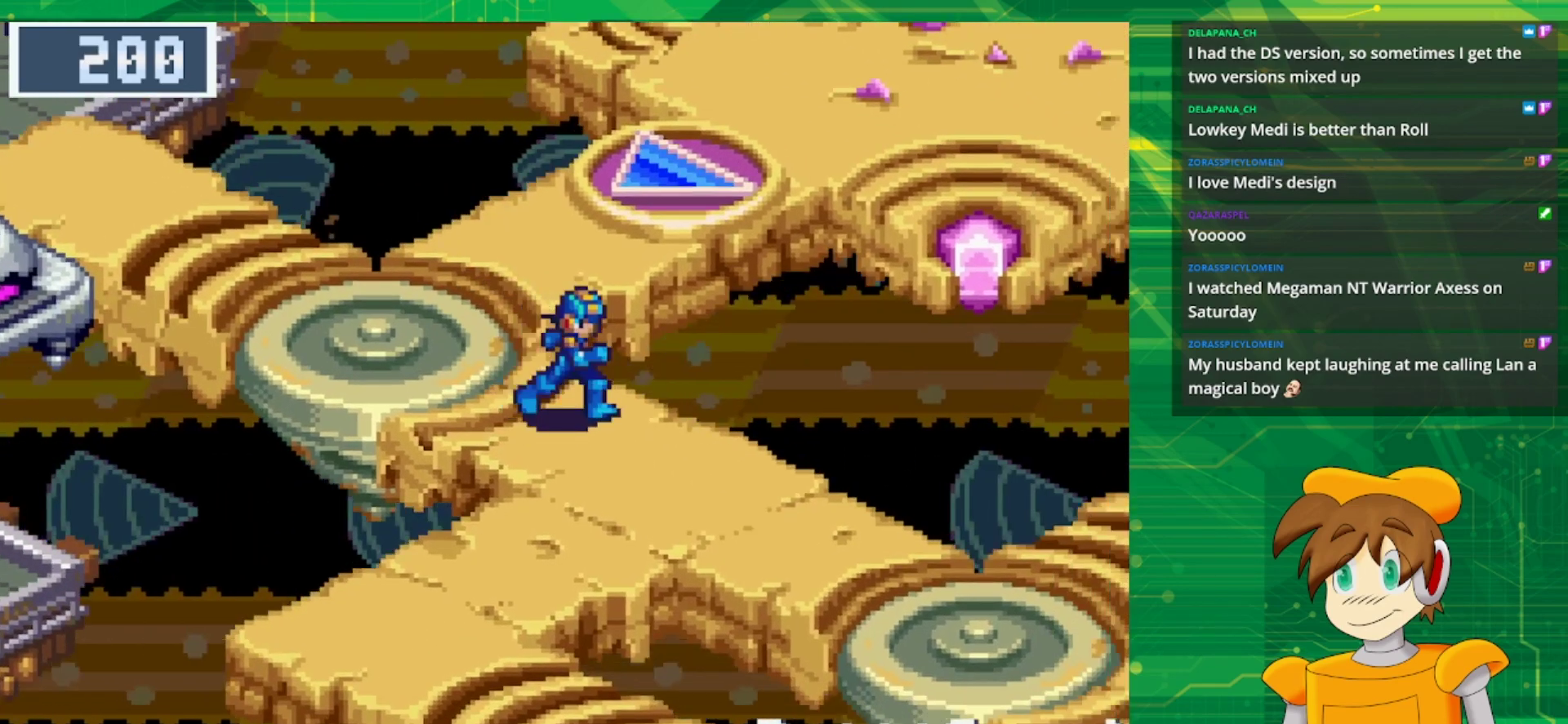
{"buttons": ["B", "DPAD_DOWN", "DPAD_RIGHT"], "events": []}
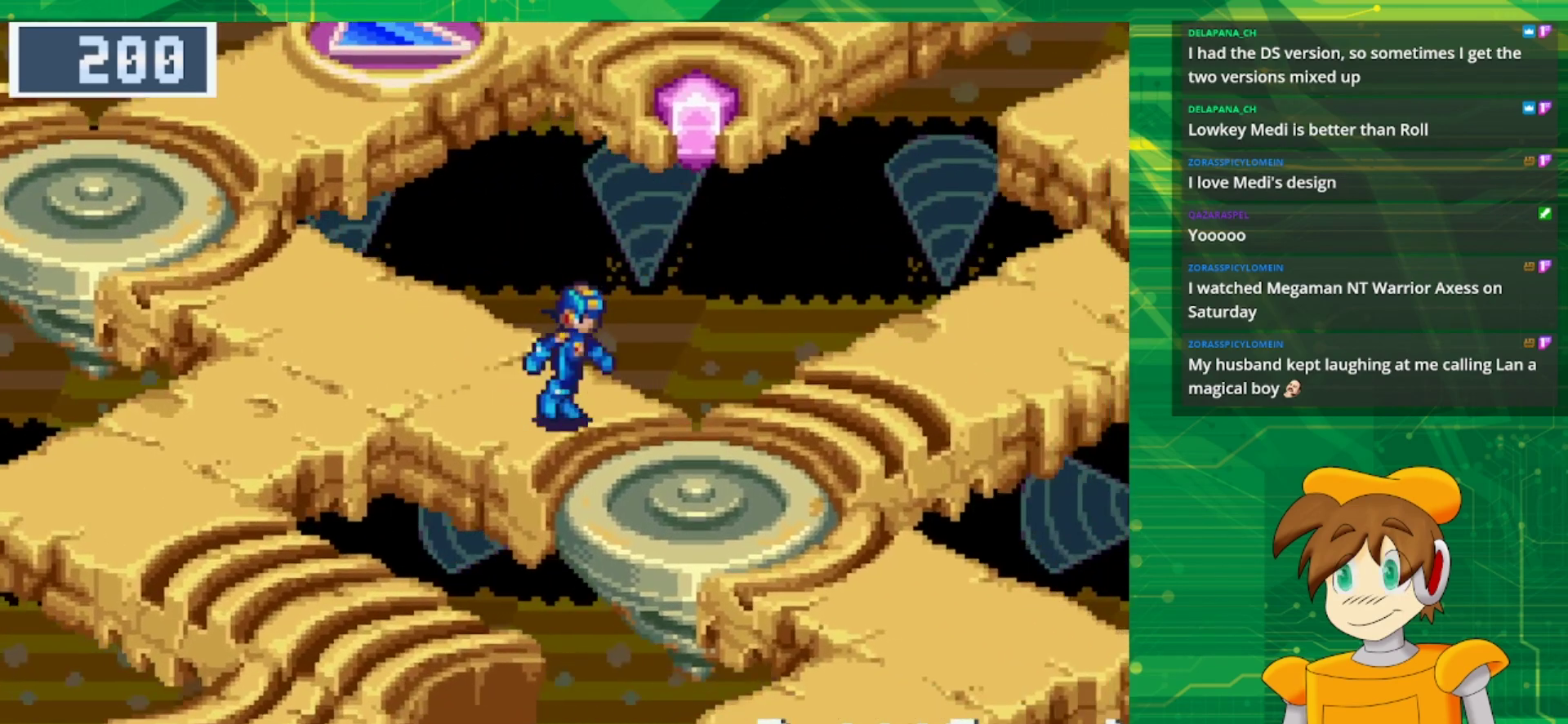
{"buttons": [], "events": [[150, "DPAD_DOWN", "up"], [267, "DPAD_RIGHT", "up"], [333, "B", "up"]]}
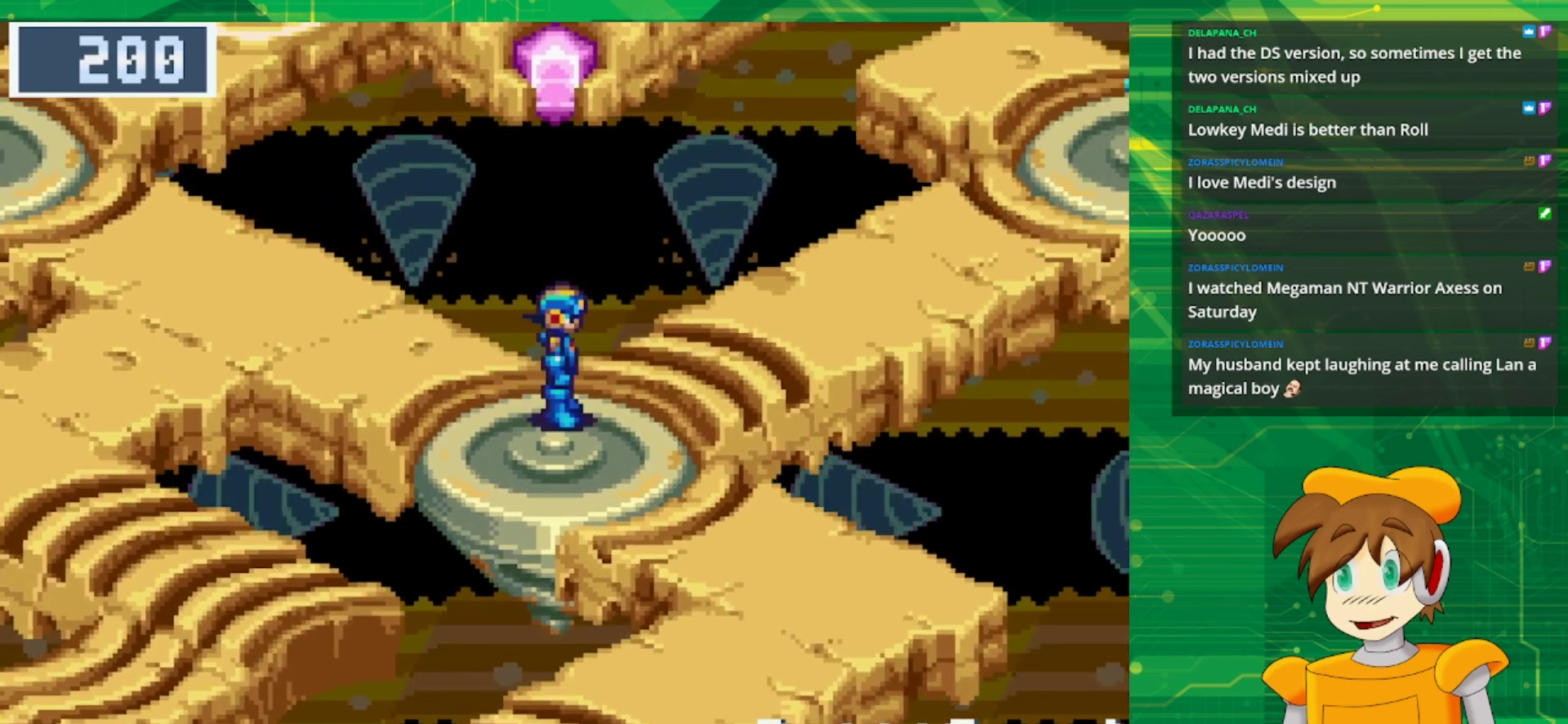
{"buttons": ["B", "DPAD_DOWN"], "events": [[67, "DPAD_DOWN", "down"], [117, "B", "down"]]}
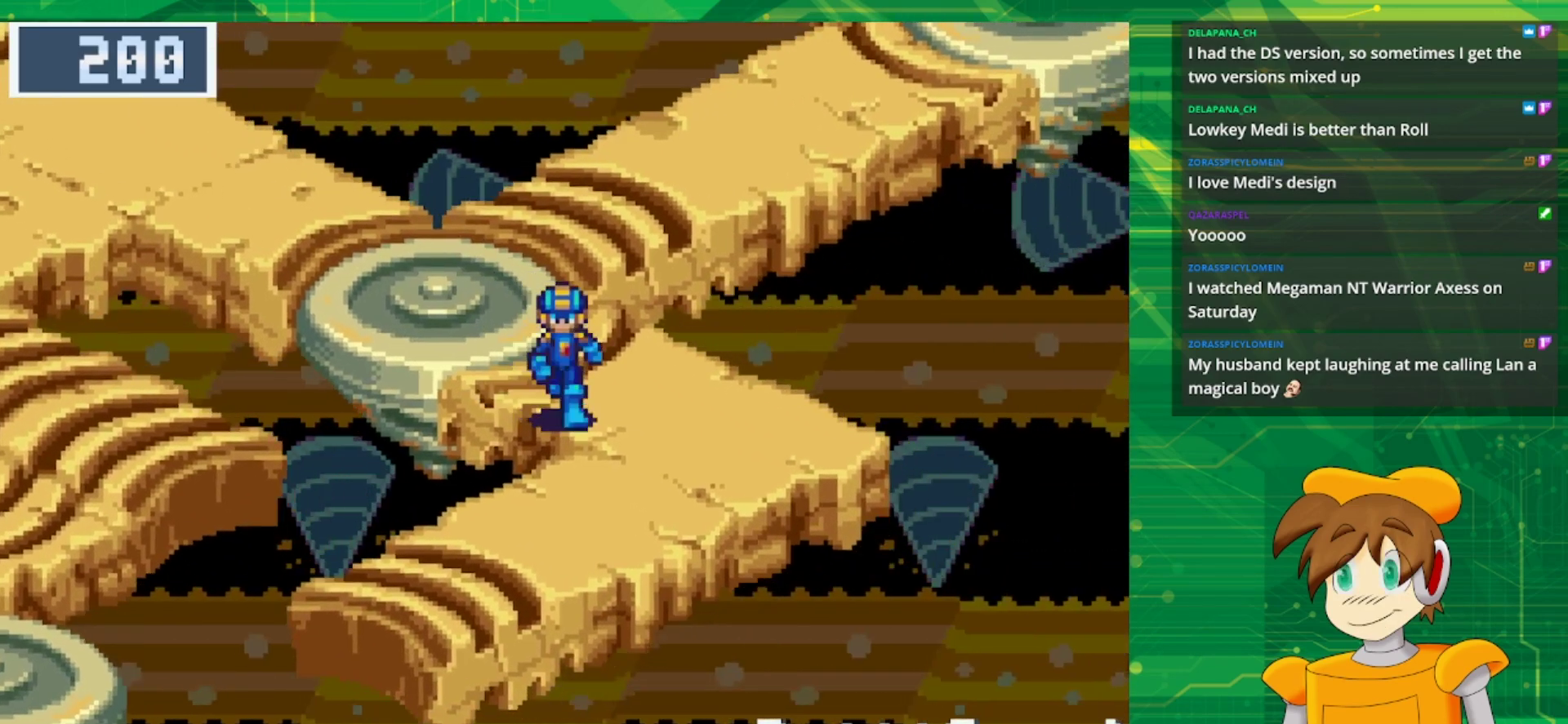
{"buttons": ["B", "DPAD_UP"], "events": [[133, "DPAD_DOWN", "up"], [283, "DPAD_UP", "down"]]}
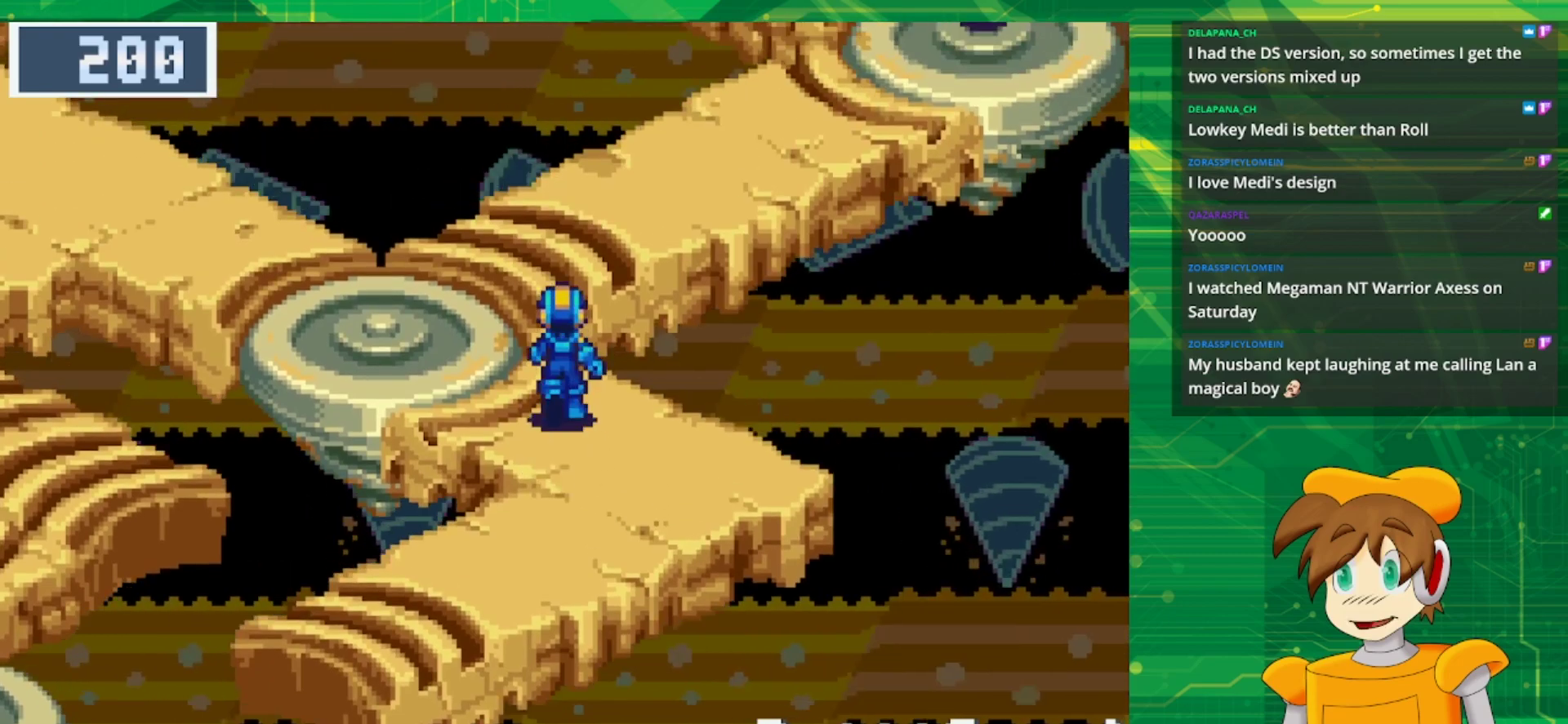
{"buttons": ["B", "DPAD_UP", "DPAD_RIGHT"], "events": [[283, "DPAD_RIGHT", "down"]]}
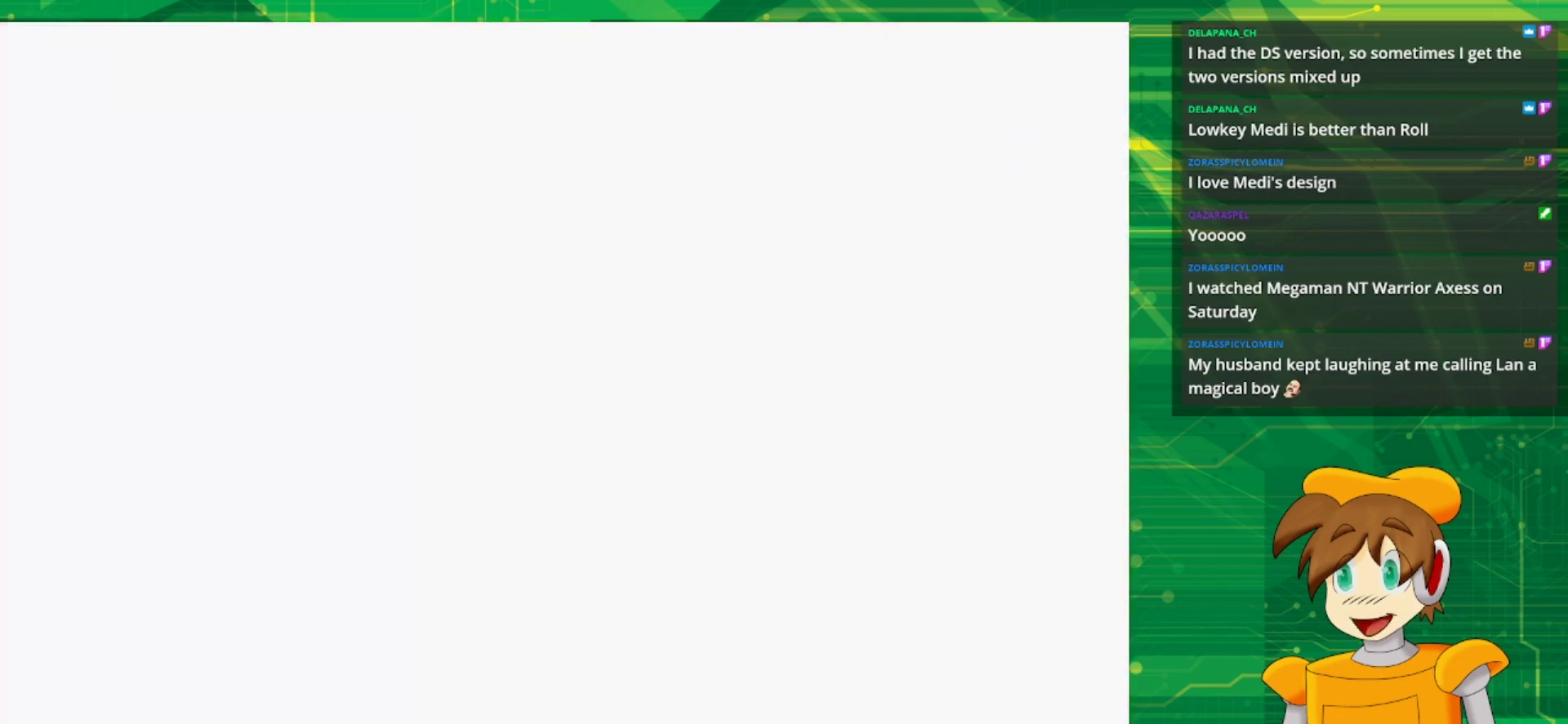
{"buttons": [], "events": [[33, "DPAD_RIGHT", "up"], [117, "DPAD_UP", "up"], [150, "B", "up"]]}
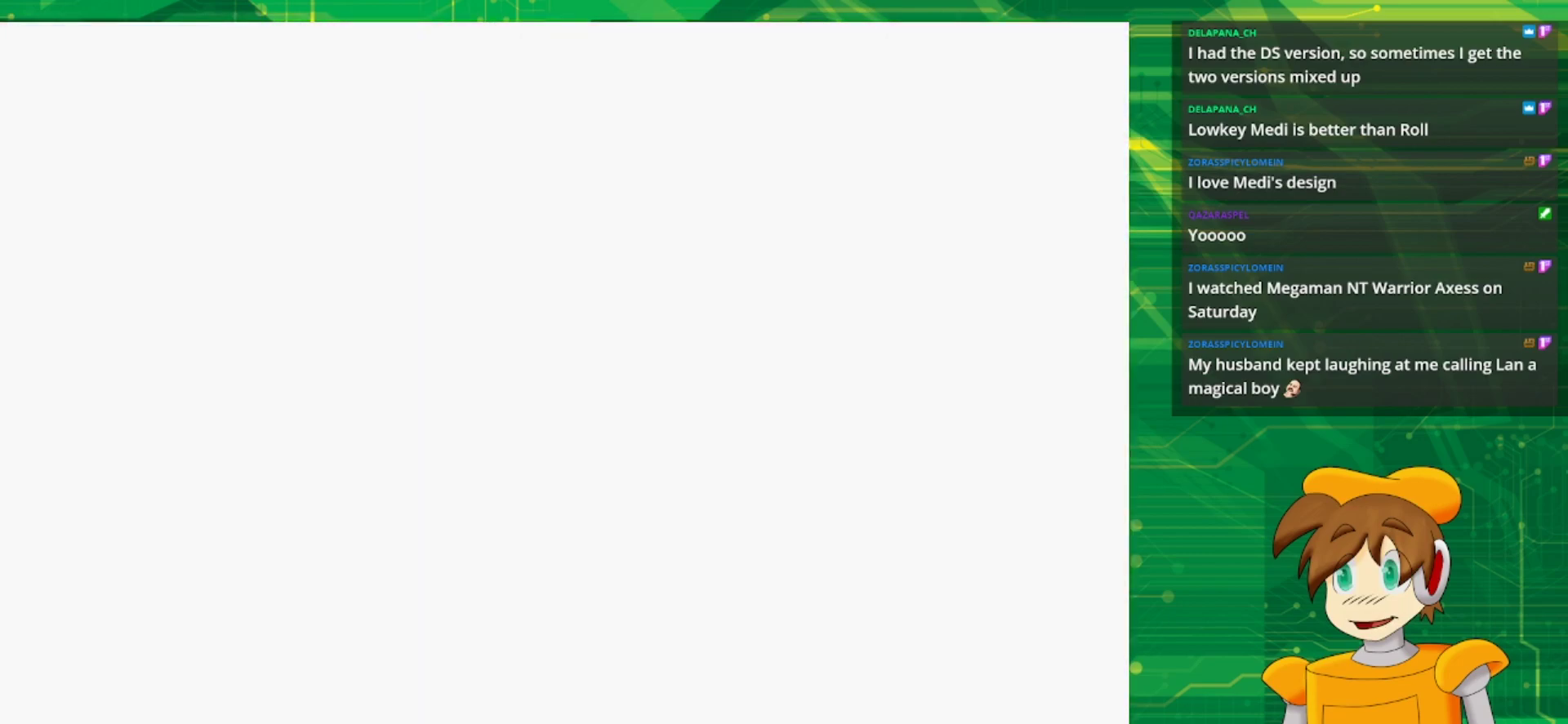
{"buttons": [], "events": []}
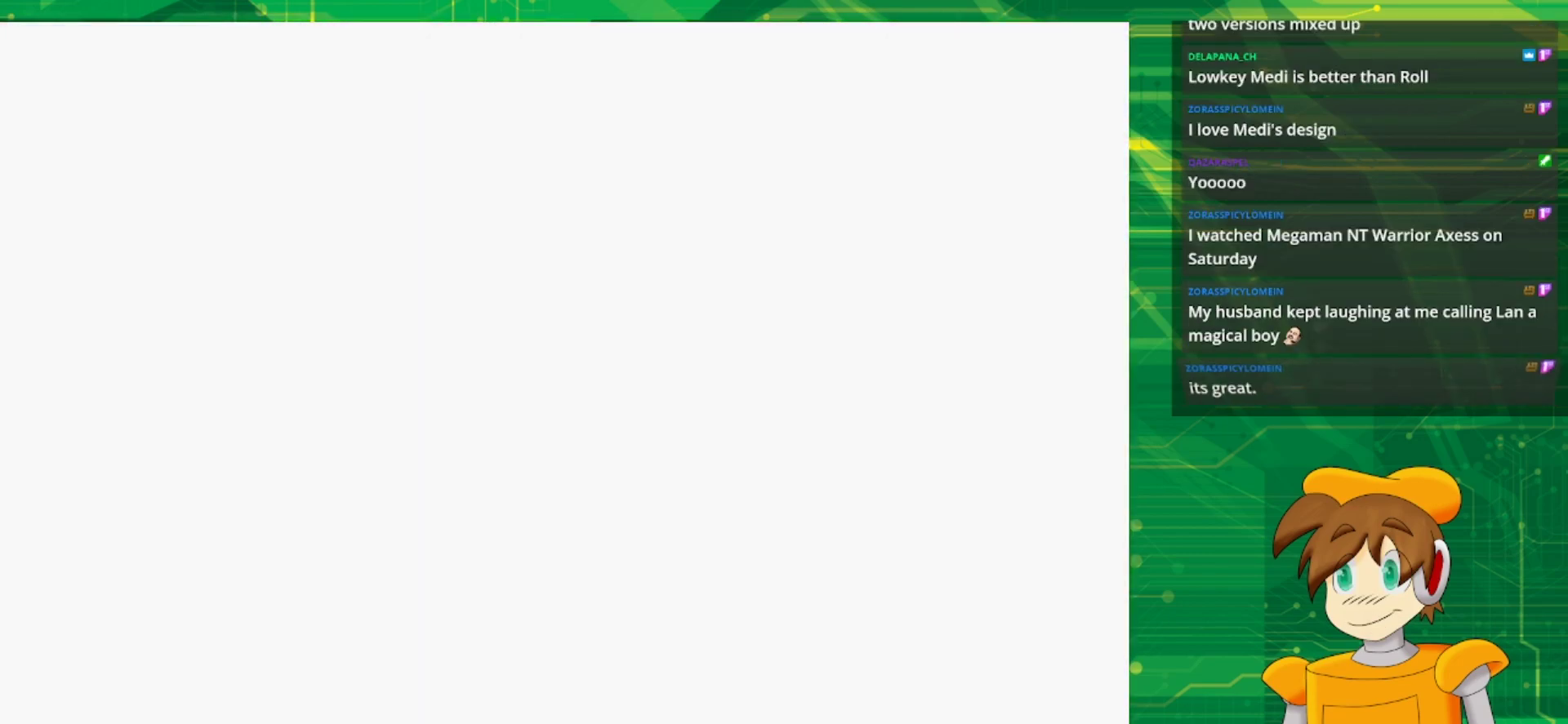
{"buttons": [], "events": []}
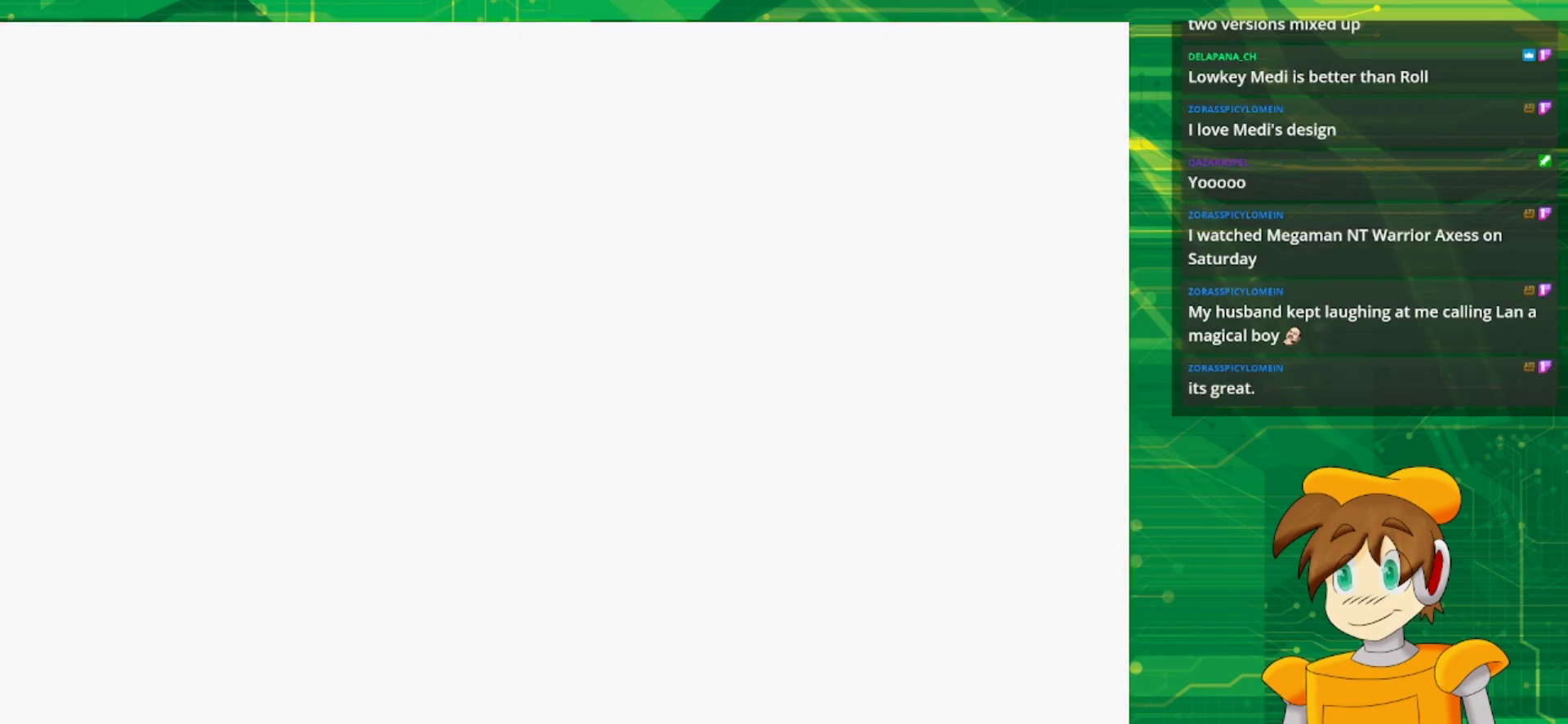
{"buttons": [], "events": []}
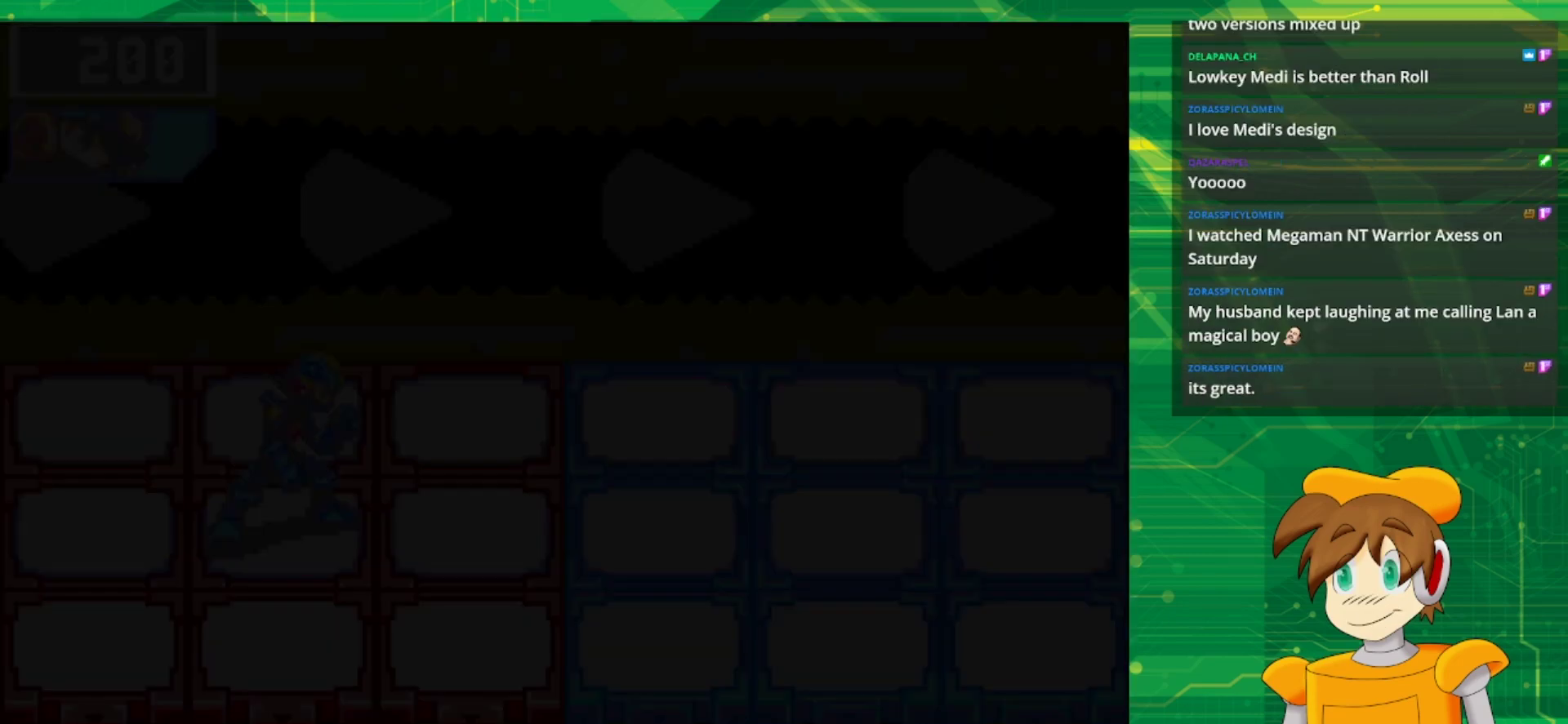
{"buttons": [], "events": []}
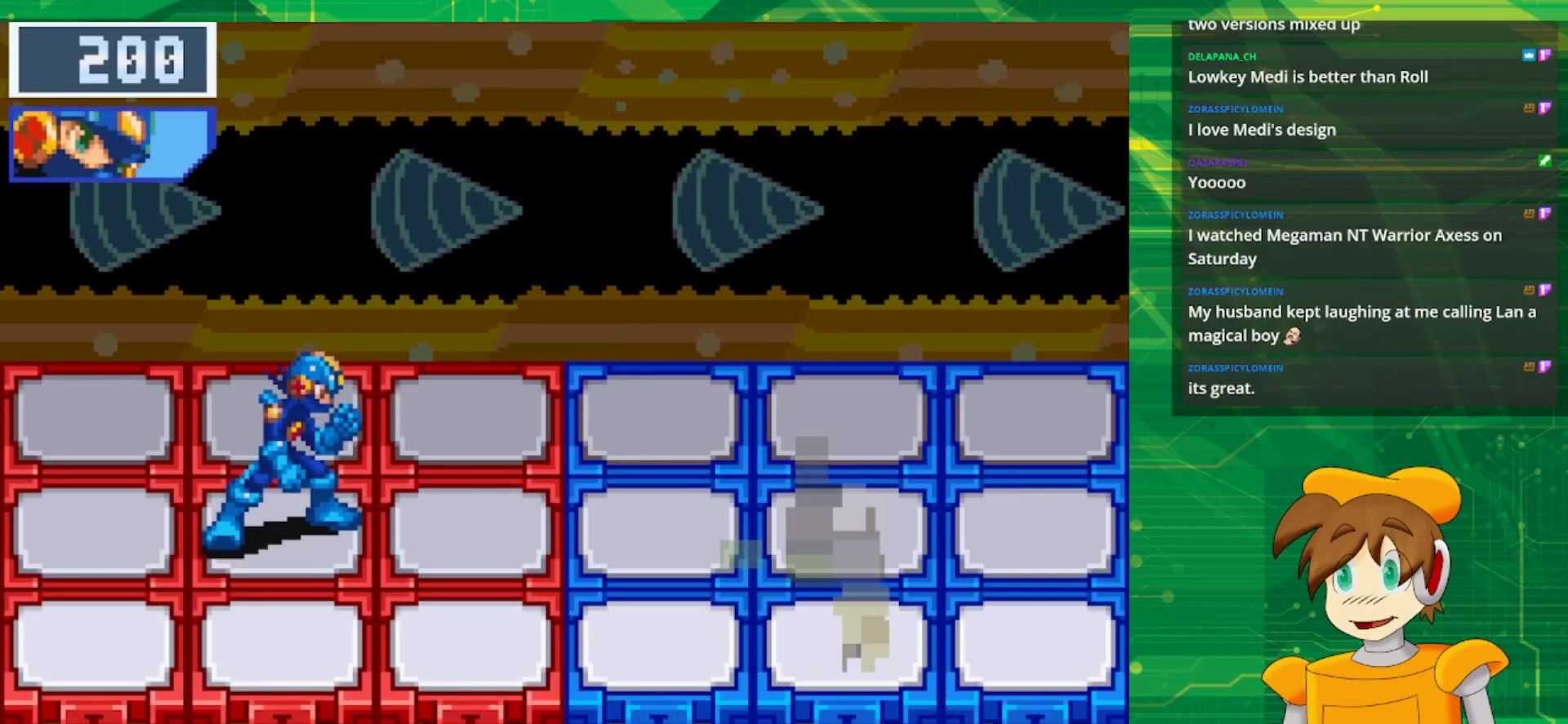
{"buttons": [], "events": []}
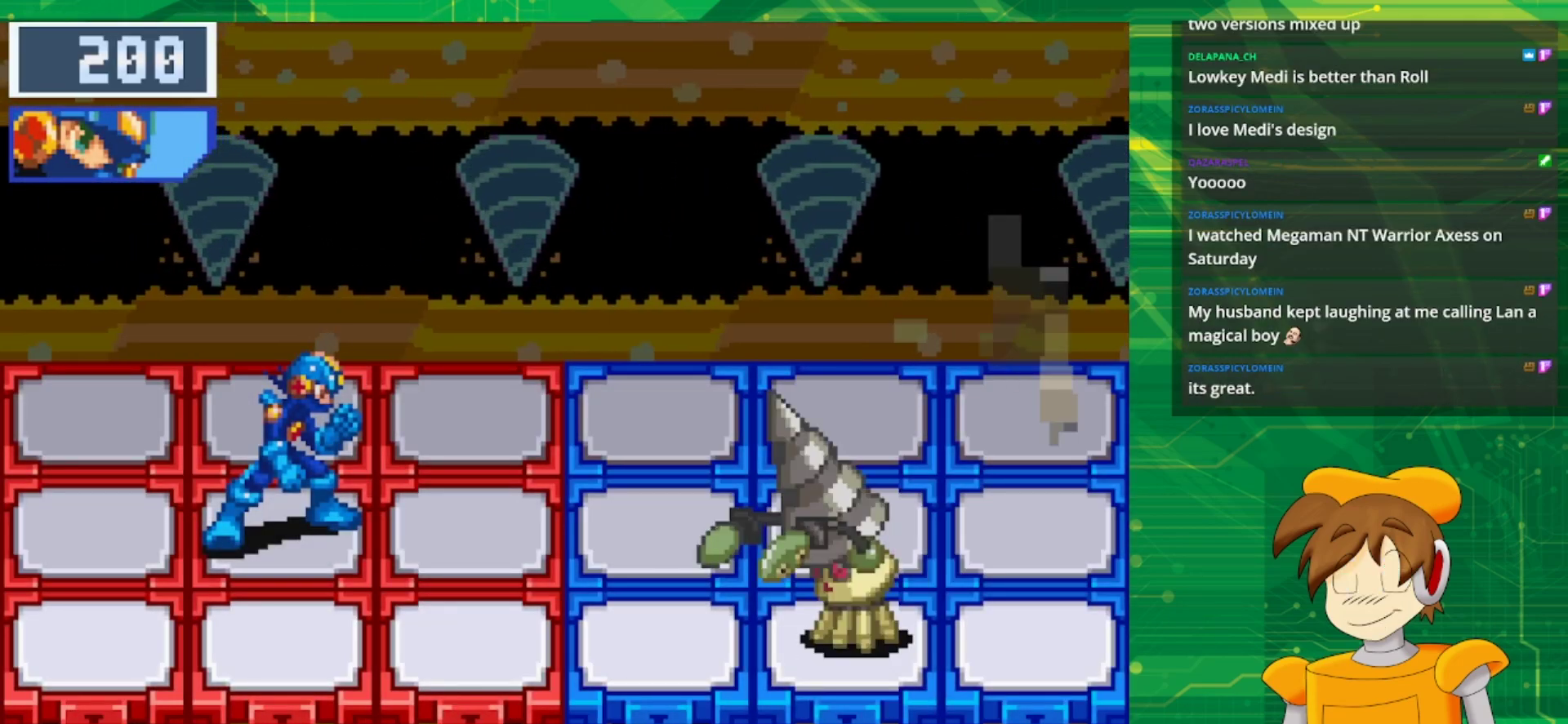
{"buttons": [], "events": []}
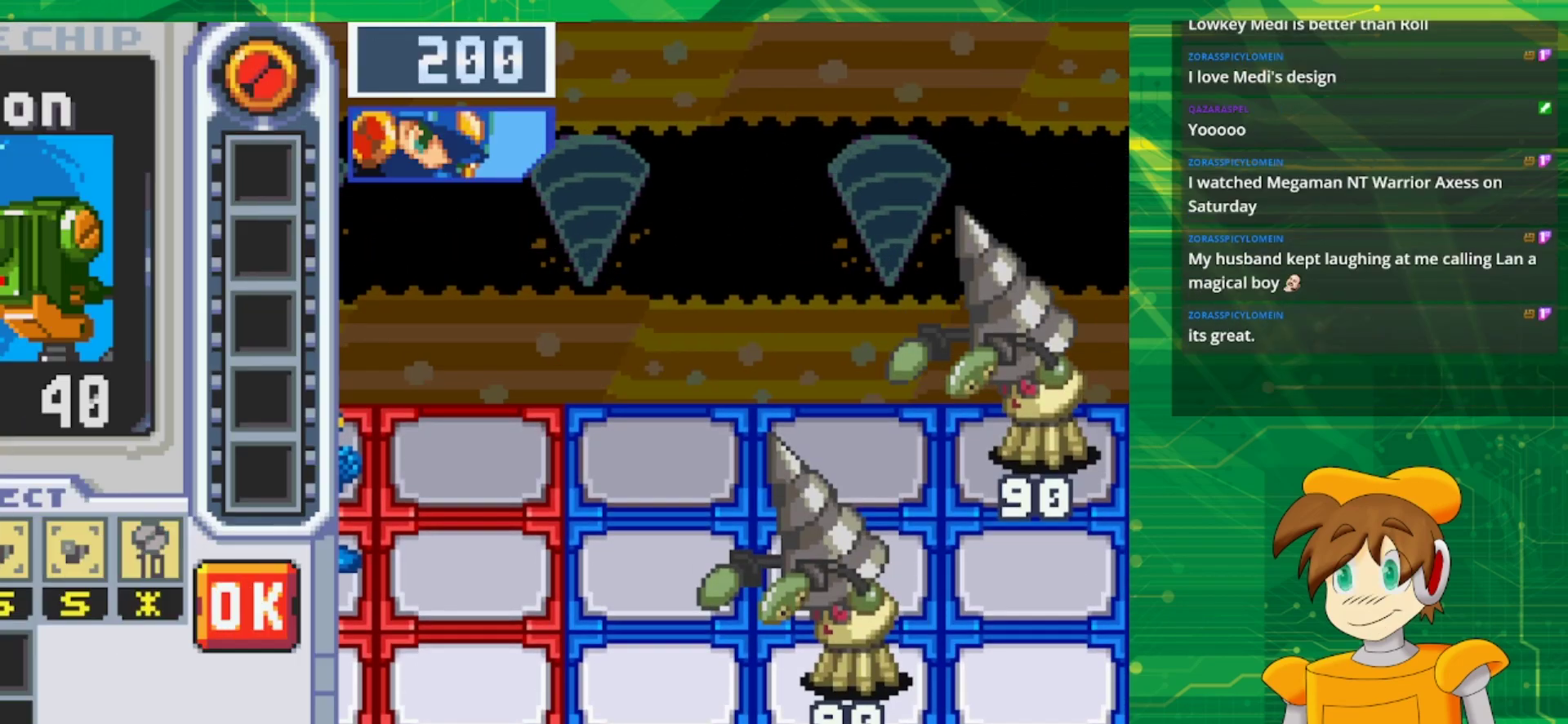
{"buttons": [], "events": []}
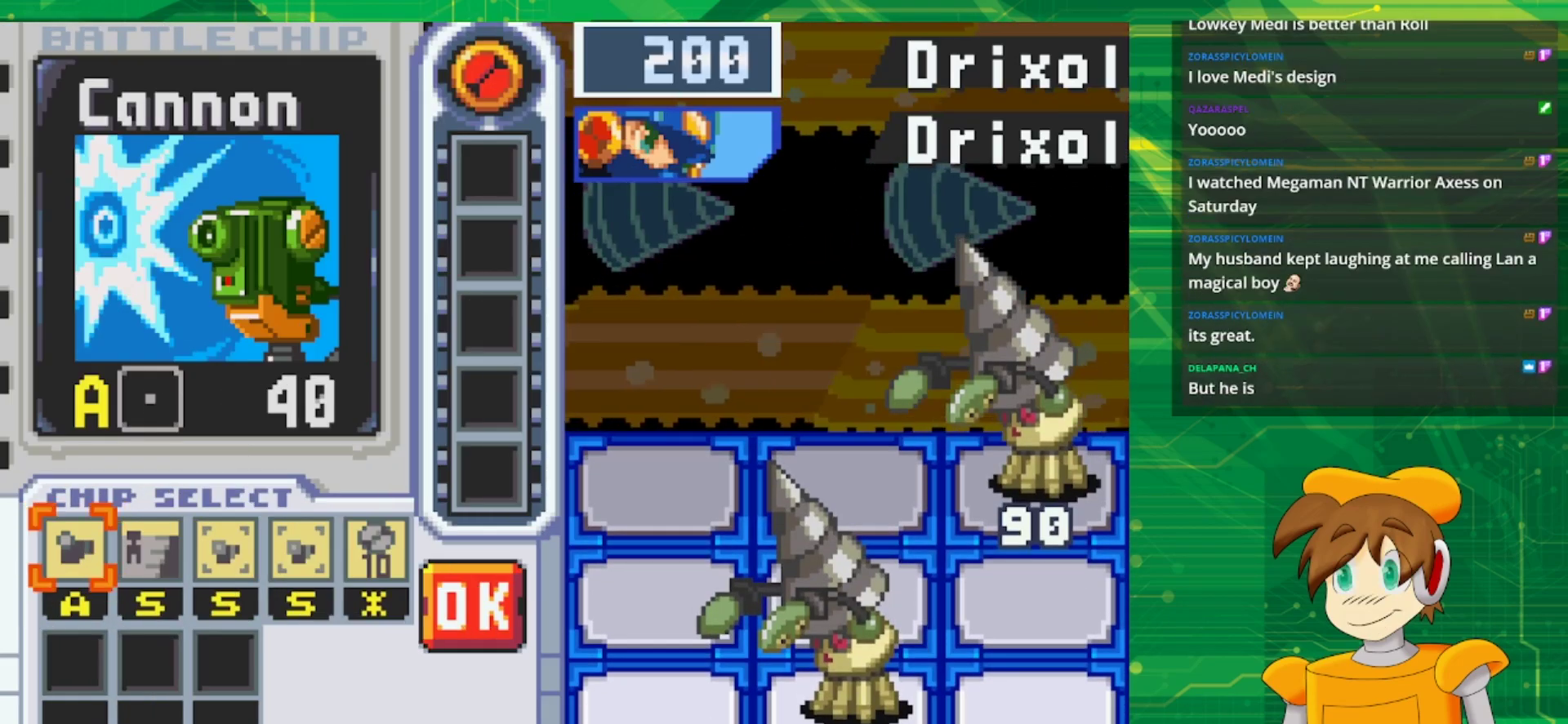
{"buttons": [], "events": []}
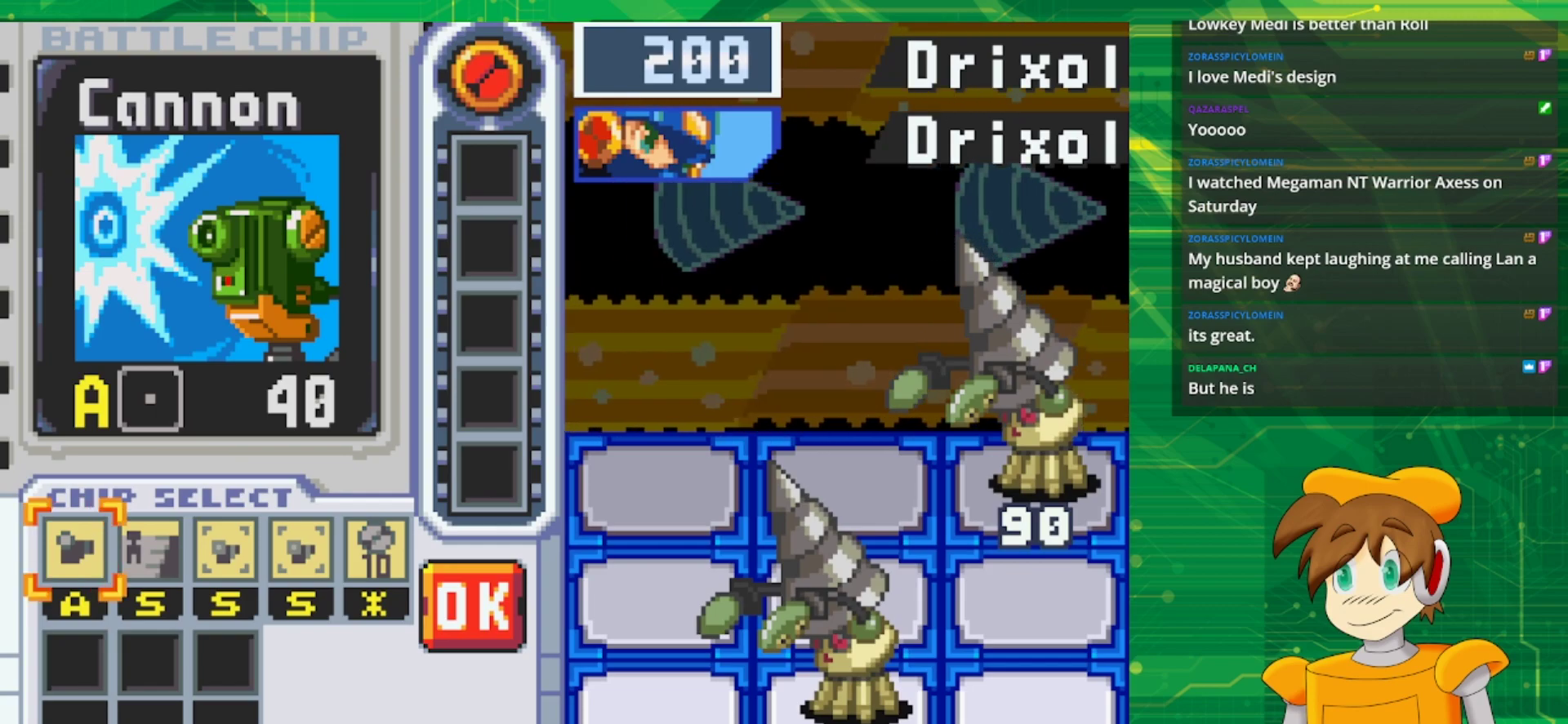
{"buttons": [], "events": []}
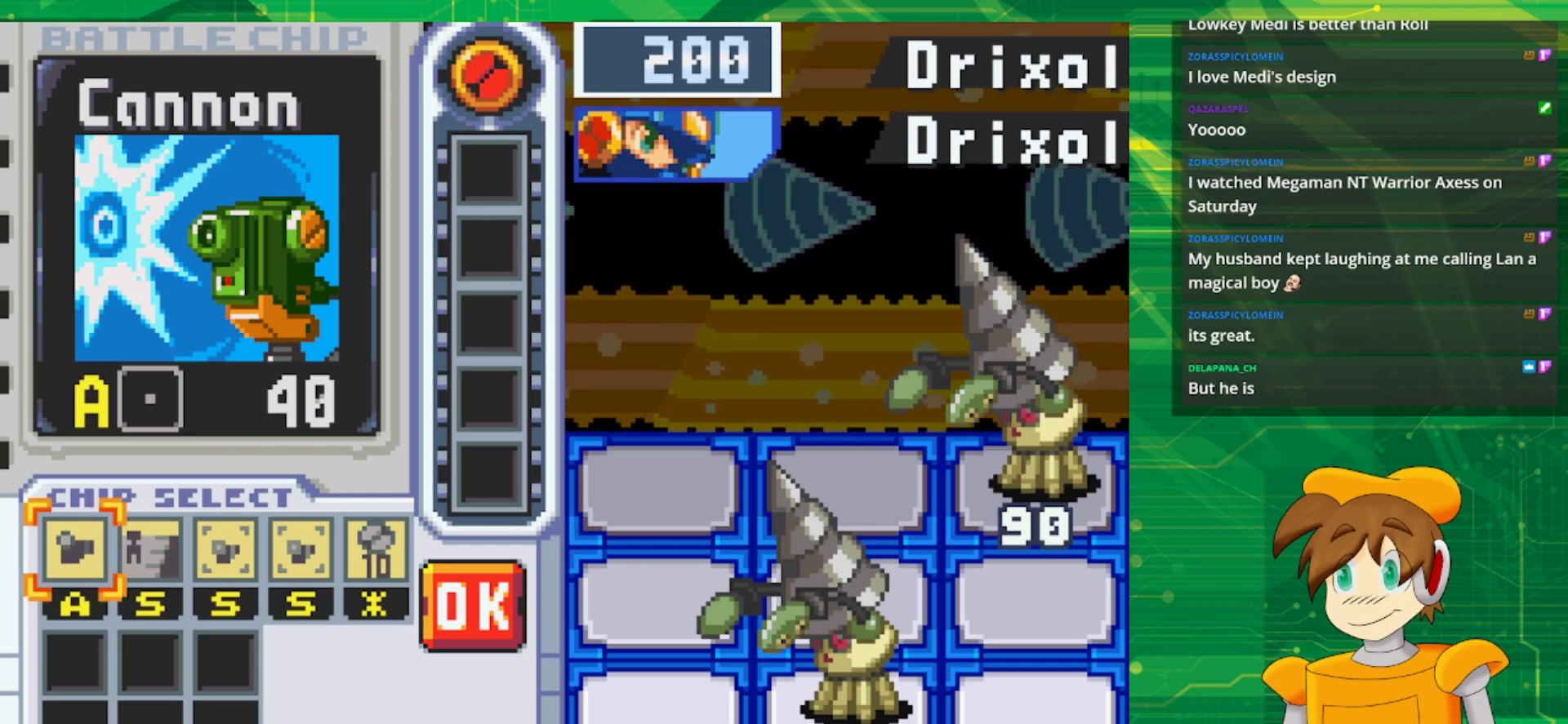
{"buttons": [], "events": []}
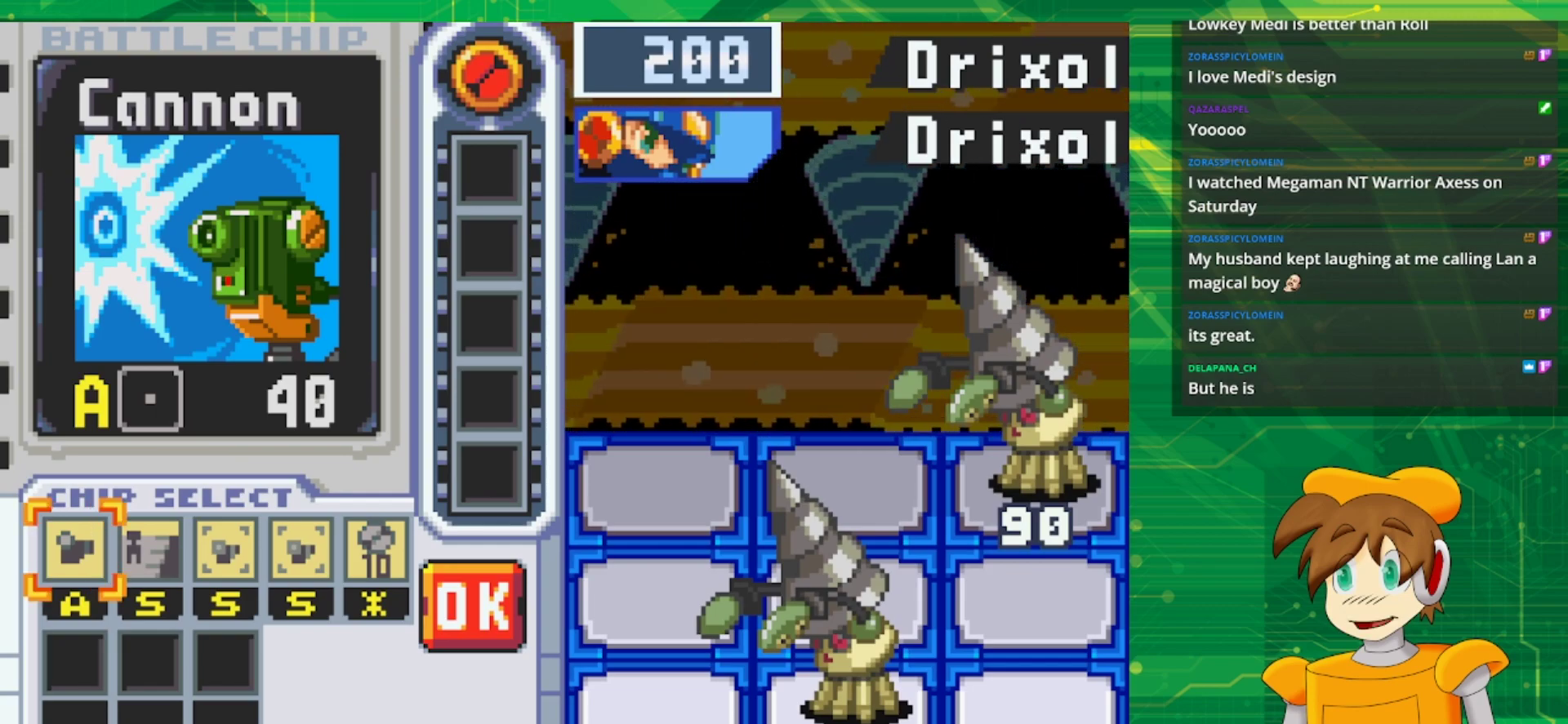
{"buttons": [], "events": [[333, "DPAD_RIGHT", "down"], [417, "DPAD_RIGHT", "up"]]}
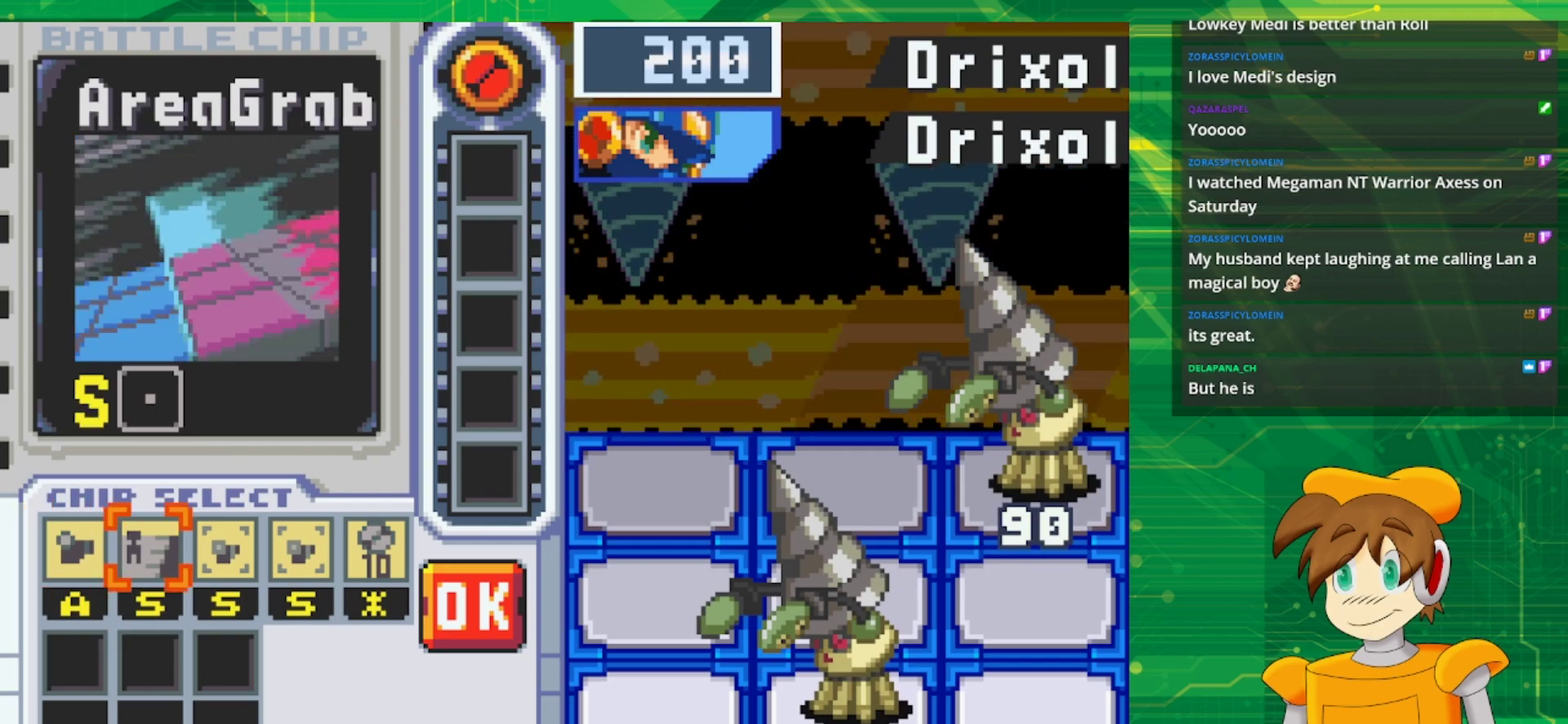
{"buttons": ["DPAD_RIGHT"], "events": [[67, "DPAD_RIGHT", "down"], [150, "DPAD_RIGHT", "up"], [317, "A", "down"], [450, "A", "up"], [467, "DPAD_RIGHT", "down"]]}
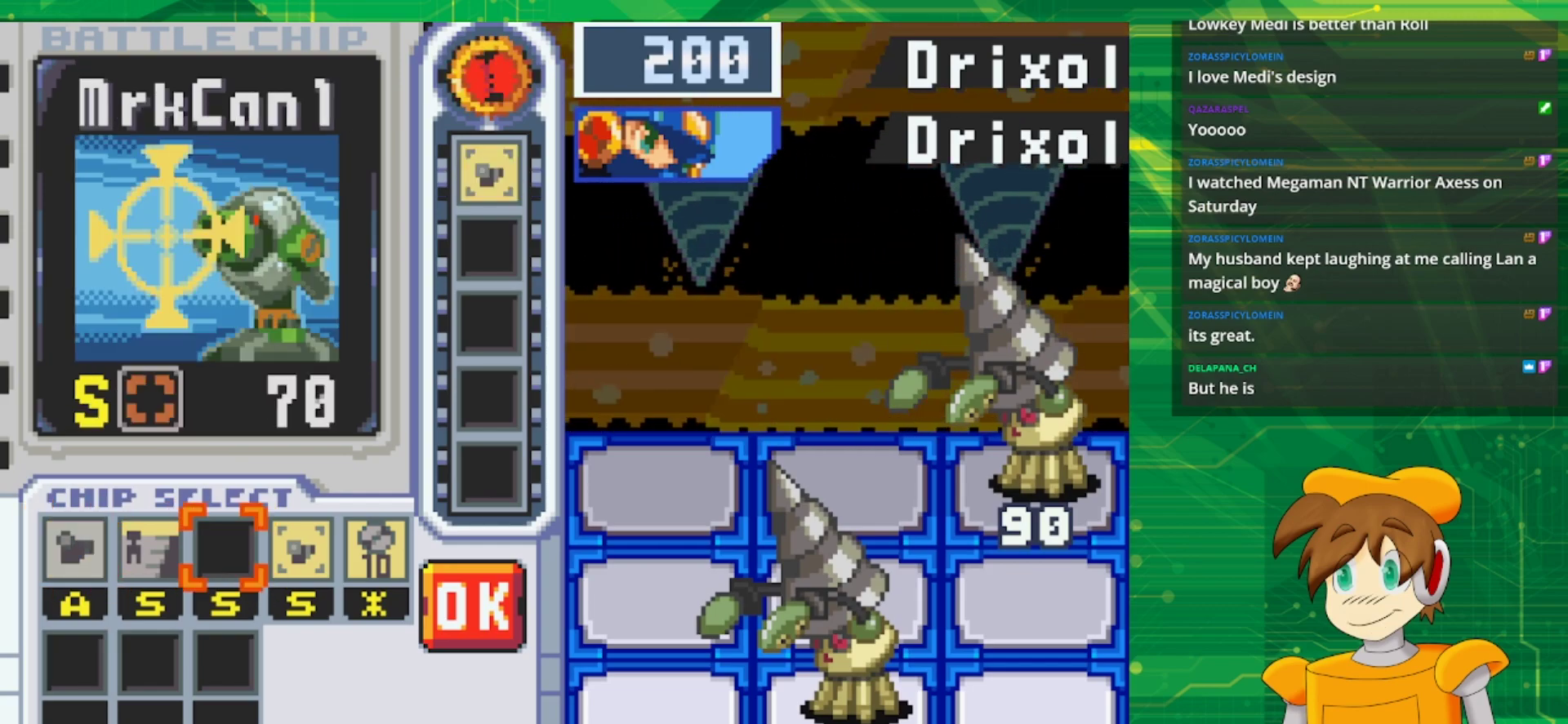
{"buttons": [], "events": [[183, "A", "down"], [183, "DPAD_RIGHT", "up"], [250, "A", "up"]]}
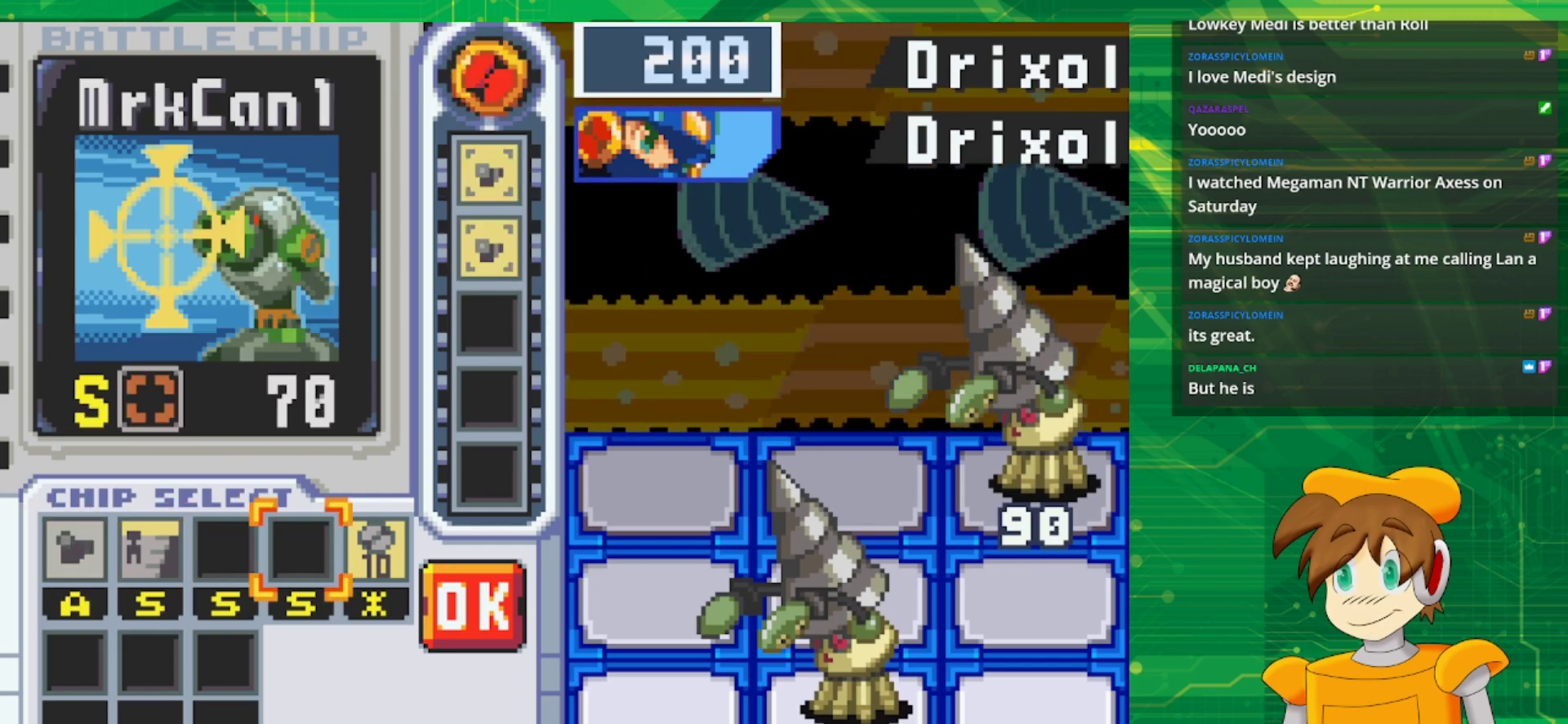
{"buttons": [], "events": []}
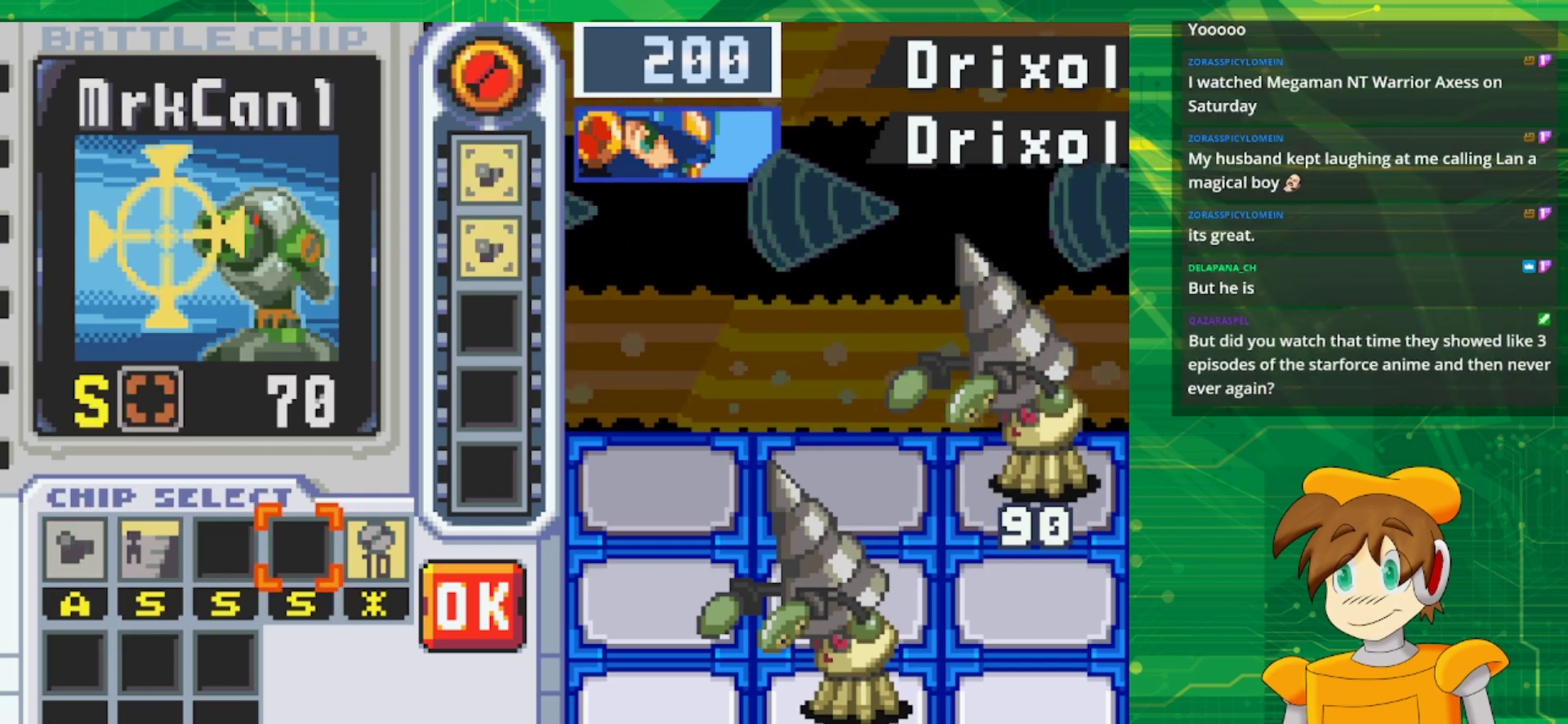
{"buttons": [], "events": []}
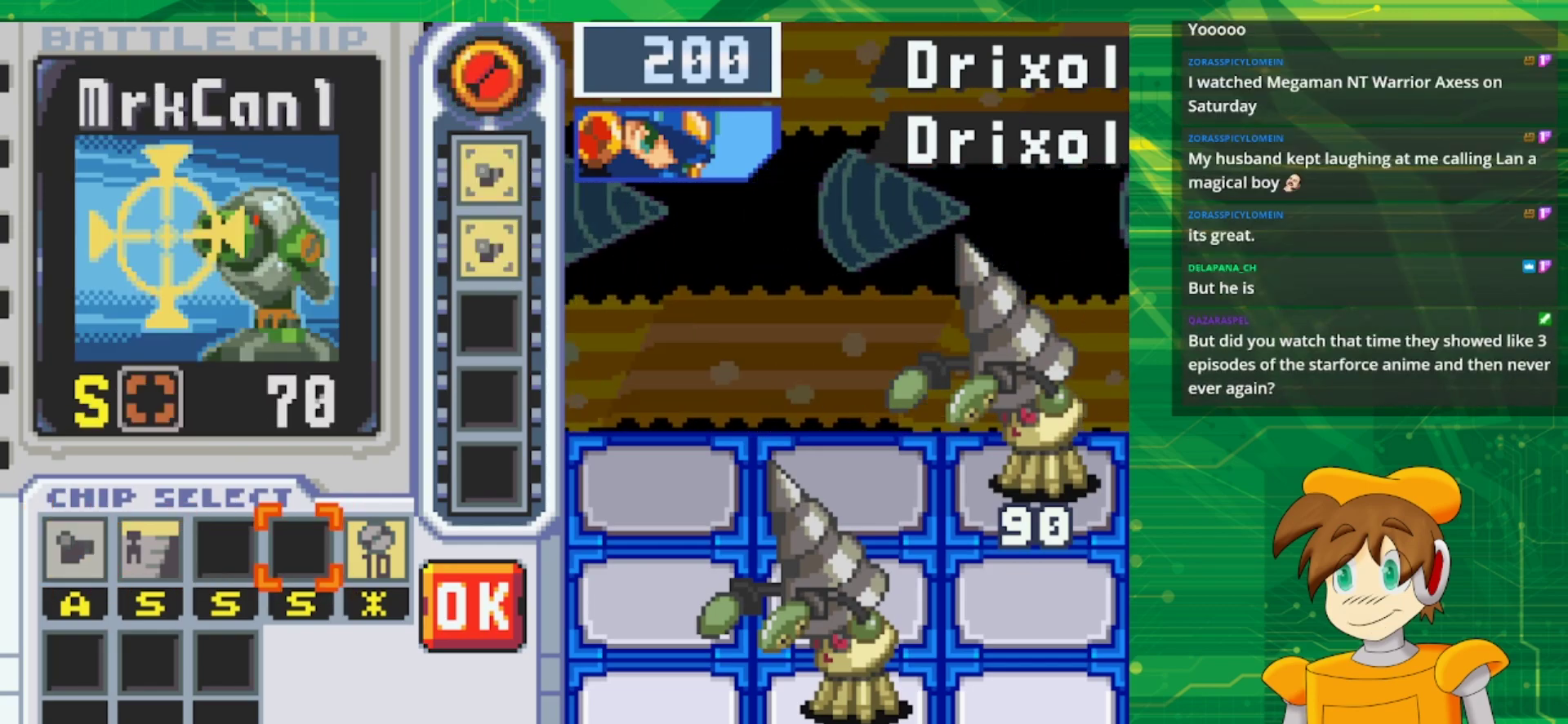
{"buttons": [], "events": [[67, "DPAD_LEFT", "down"], [133, "DPAD_LEFT", "up"], [267, "DPAD_LEFT", "down"], [367, "DPAD_LEFT", "up"]]}
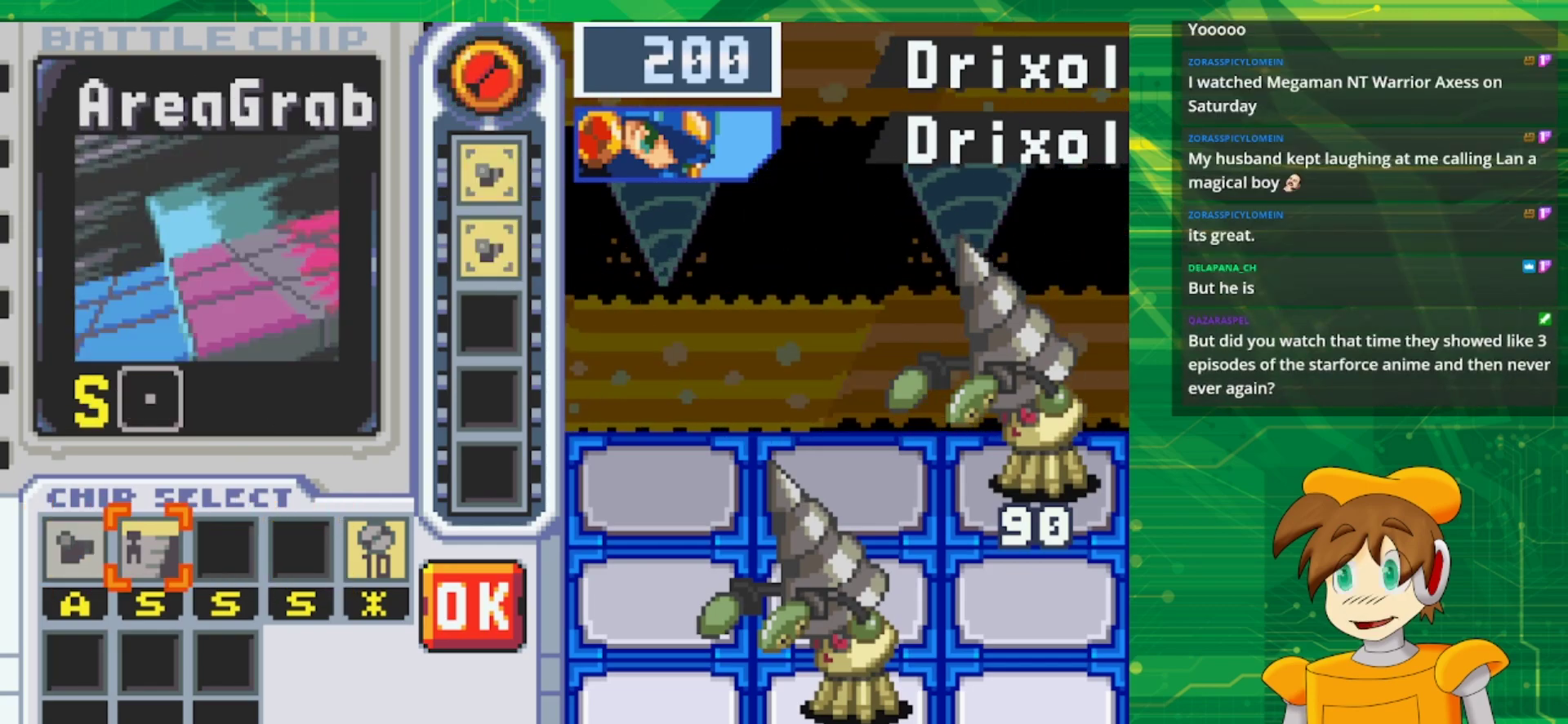
{"buttons": [], "events": [[83, "A", "down"], [183, "A", "up"], [350, "DPAD_RIGHT", "down"], [417, "DPAD_RIGHT", "up"]]}
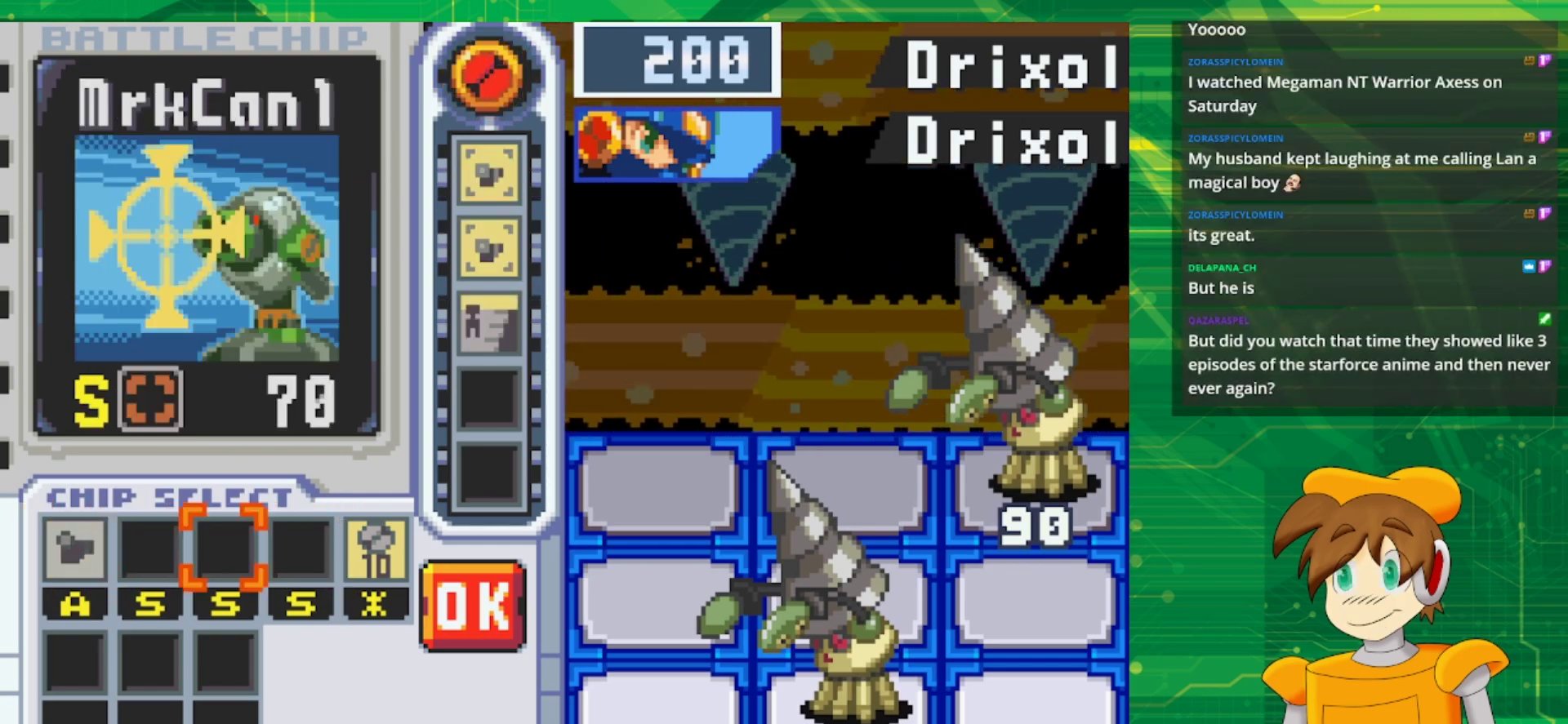
{"buttons": ["A"], "events": [[50, "DPAD_RIGHT", "down"], [150, "DPAD_RIGHT", "up"], [217, "DPAD_RIGHT", "down"], [350, "DPAD_RIGHT", "up"], [450, "A", "down"]]}
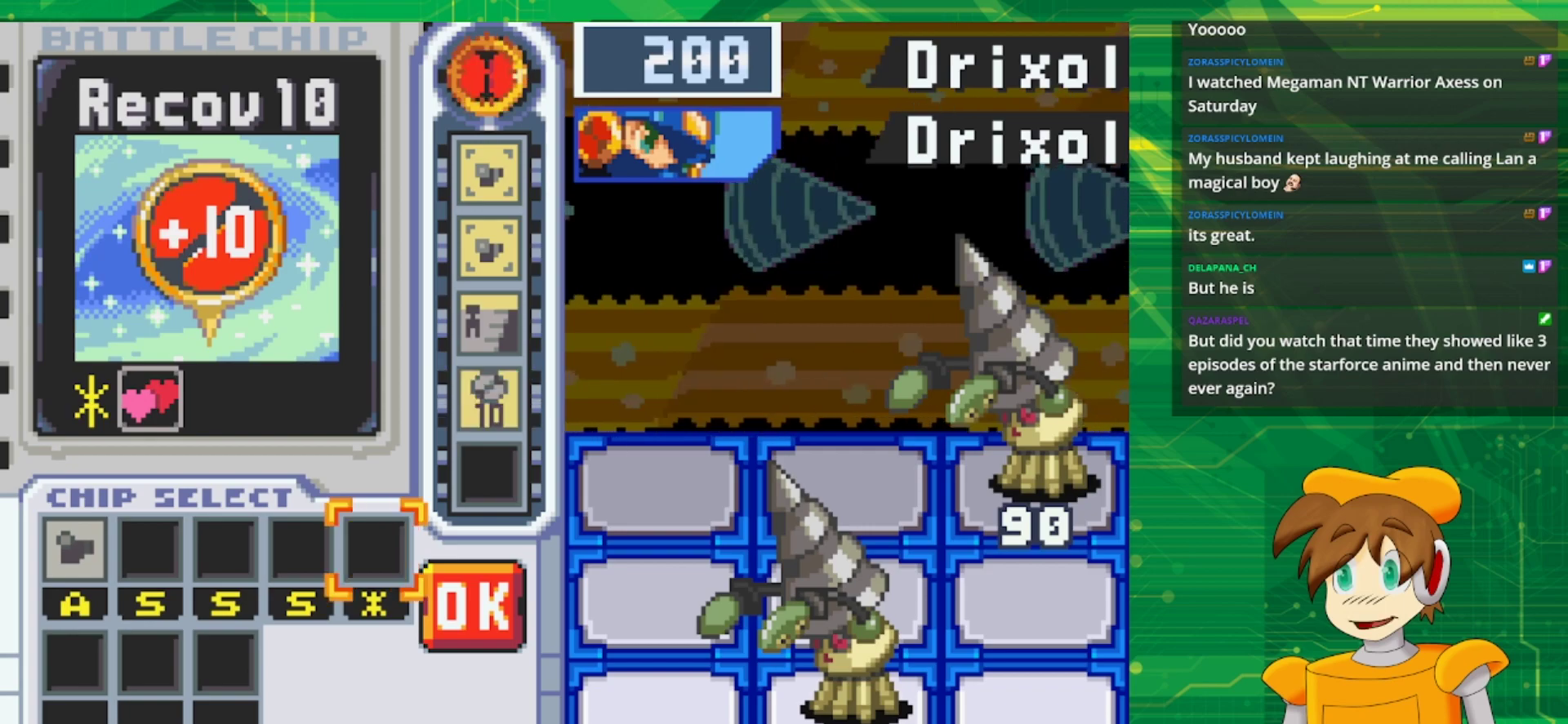
{"buttons": [], "events": [[100, "A", "up"], [200, "DPAD_RIGHT", "down"], [317, "A", "down"], [367, "DPAD_RIGHT", "up"], [500, "A", "up"]]}